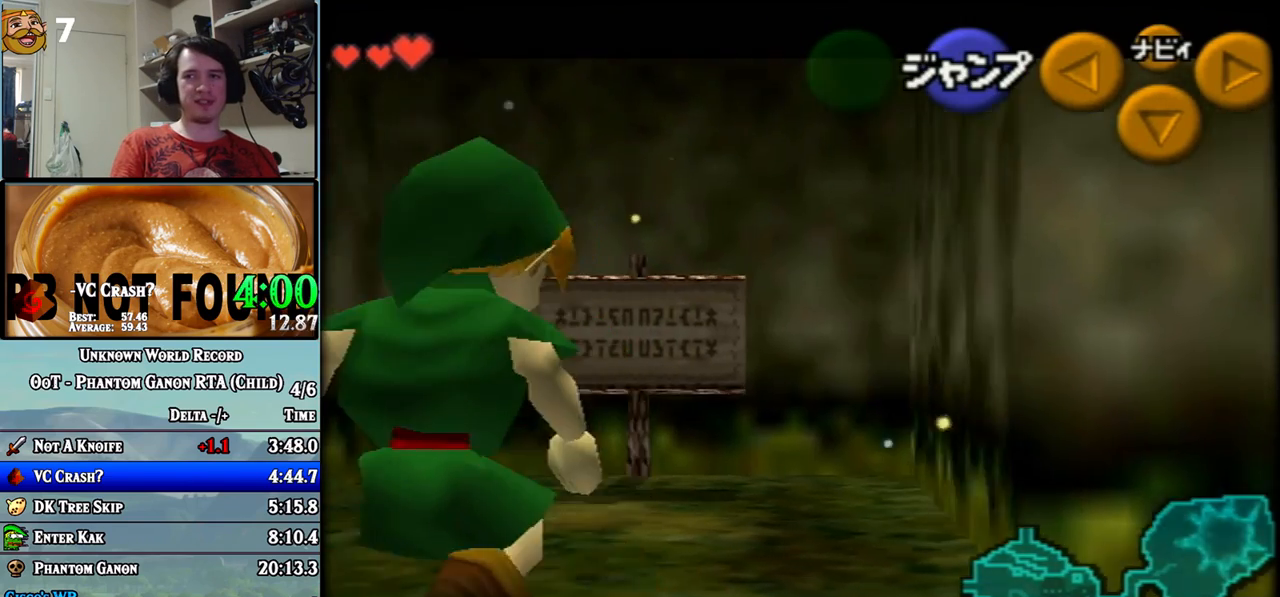
Gameplay with a controller (Nintendo layout); each line is a JSON object with the inputs held at the frame after it. "events" lists button and stick changes between this image and that frame as [ms after this image, input, new state], when the widget could be followed in between. Not read: A B C L1 L3 R1 R3 X Y.
{"buttons": ["Z"], "left_stick": "down", "events": []}
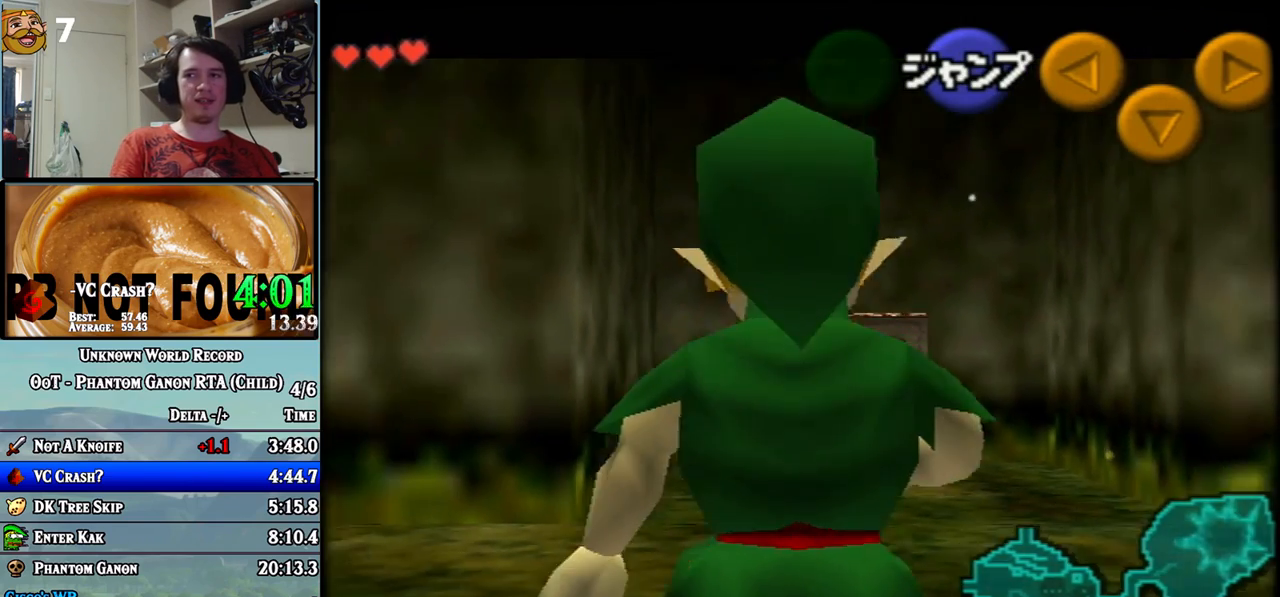
{"buttons": [], "left_stick": "down-right", "events": [[150, "Z", "up"], [217, "left_stick", "down-right"]]}
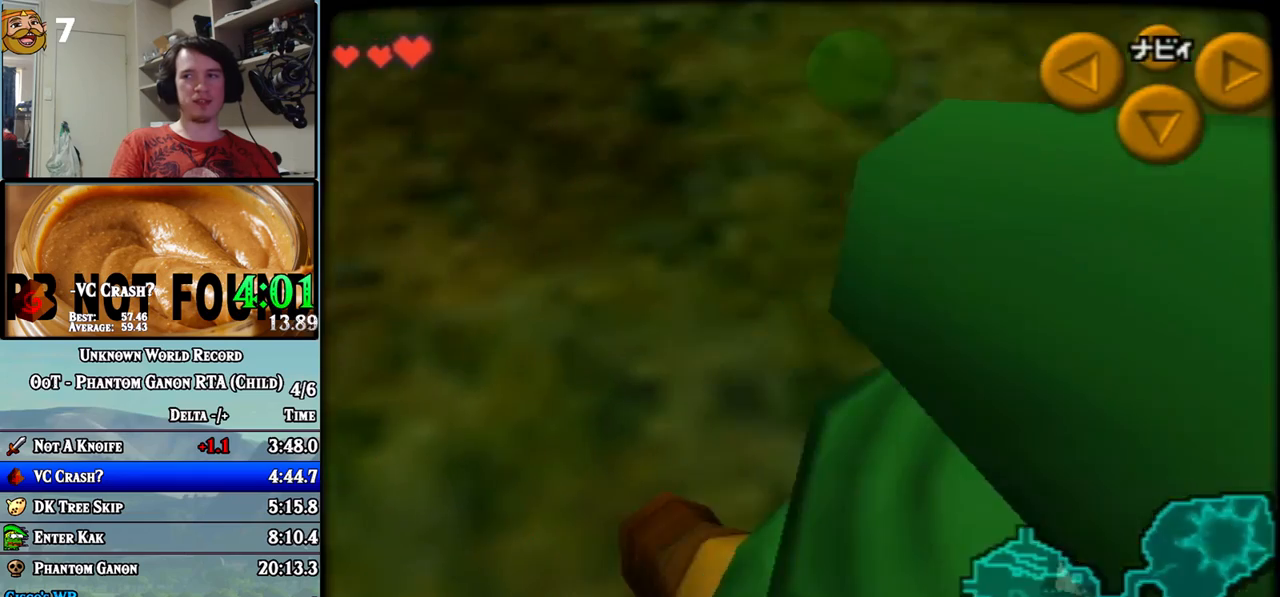
{"buttons": [], "left_stick": "up", "events": [[50, "Z", "down"], [83, "left_stick", "center"], [217, "Z", "up"], [217, "left_stick", "up"]]}
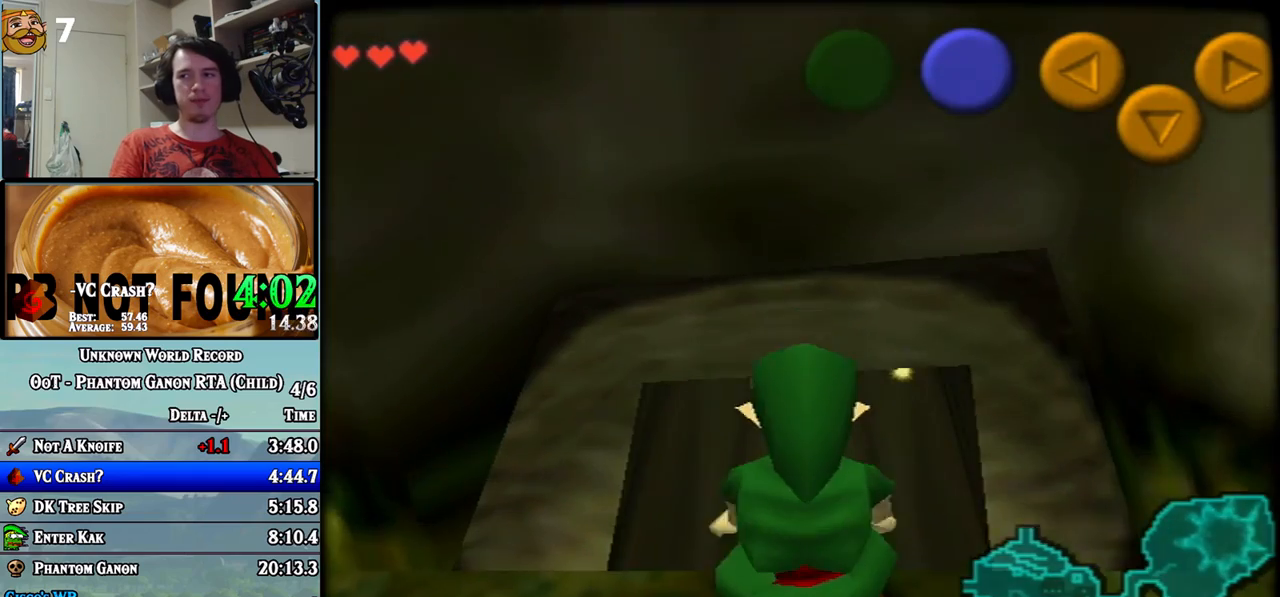
{"buttons": [], "left_stick": "up", "events": []}
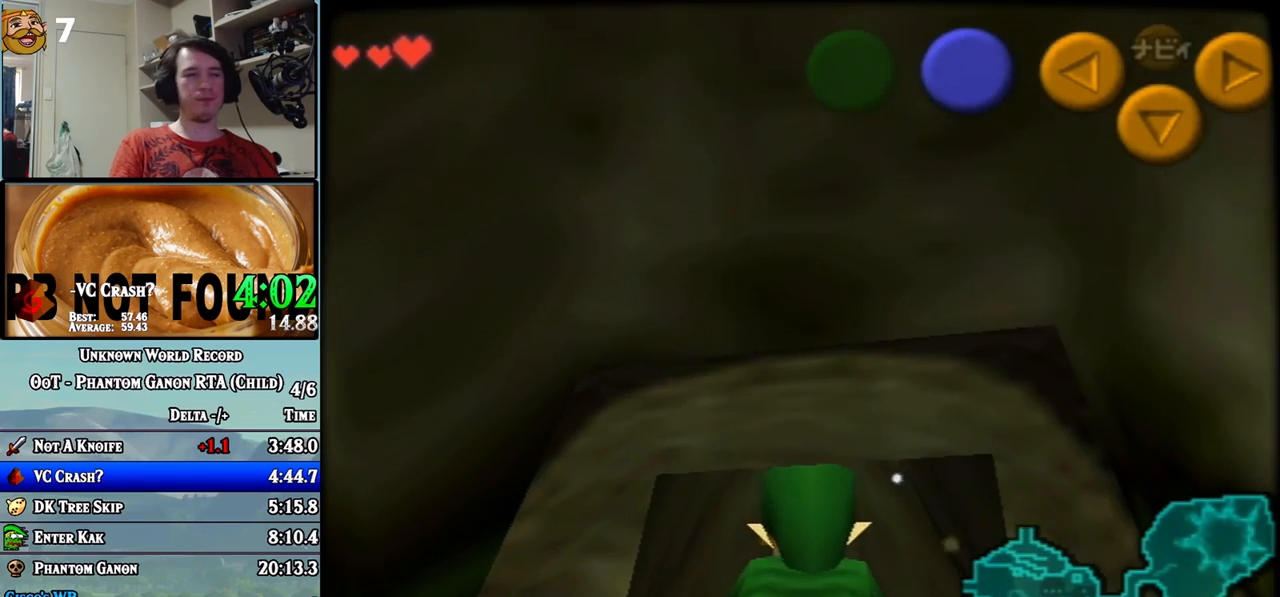
{"buttons": [], "left_stick": "up", "events": []}
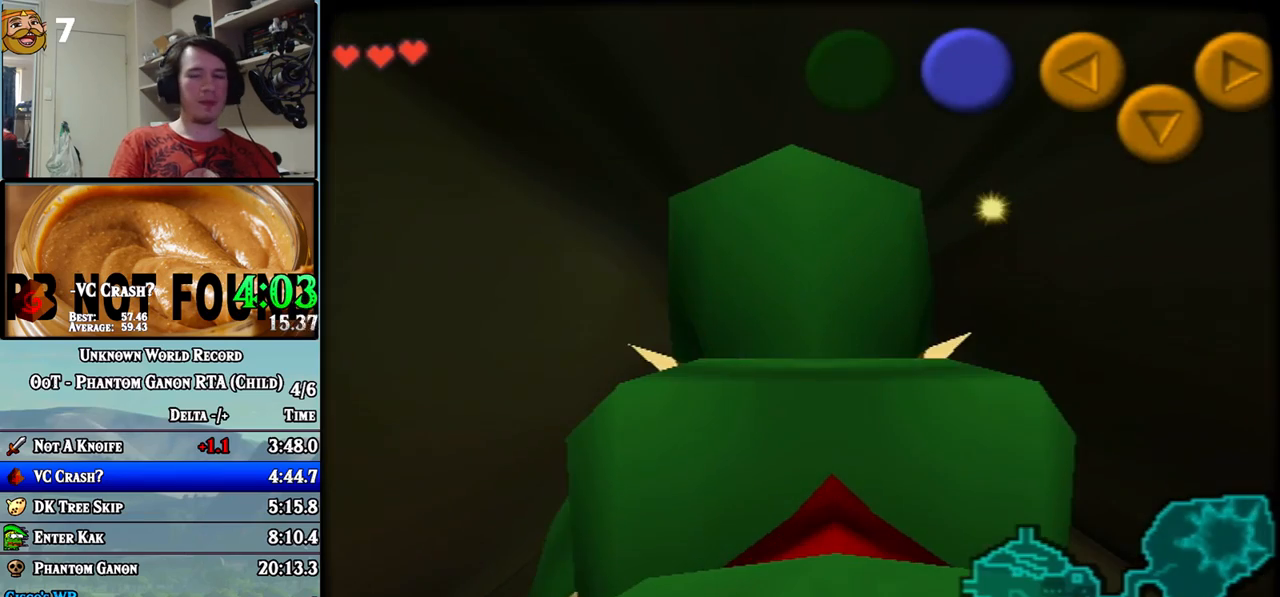
{"buttons": [], "left_stick": "center", "events": [[83, "left_stick", "center"]]}
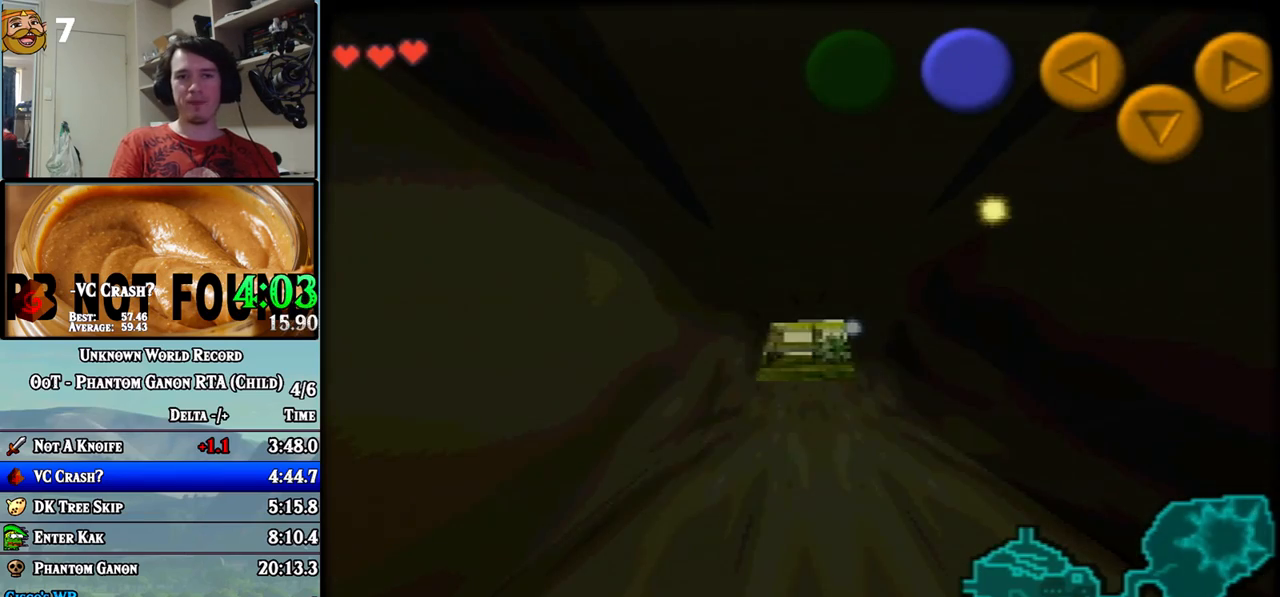
{"buttons": [], "left_stick": "center", "events": []}
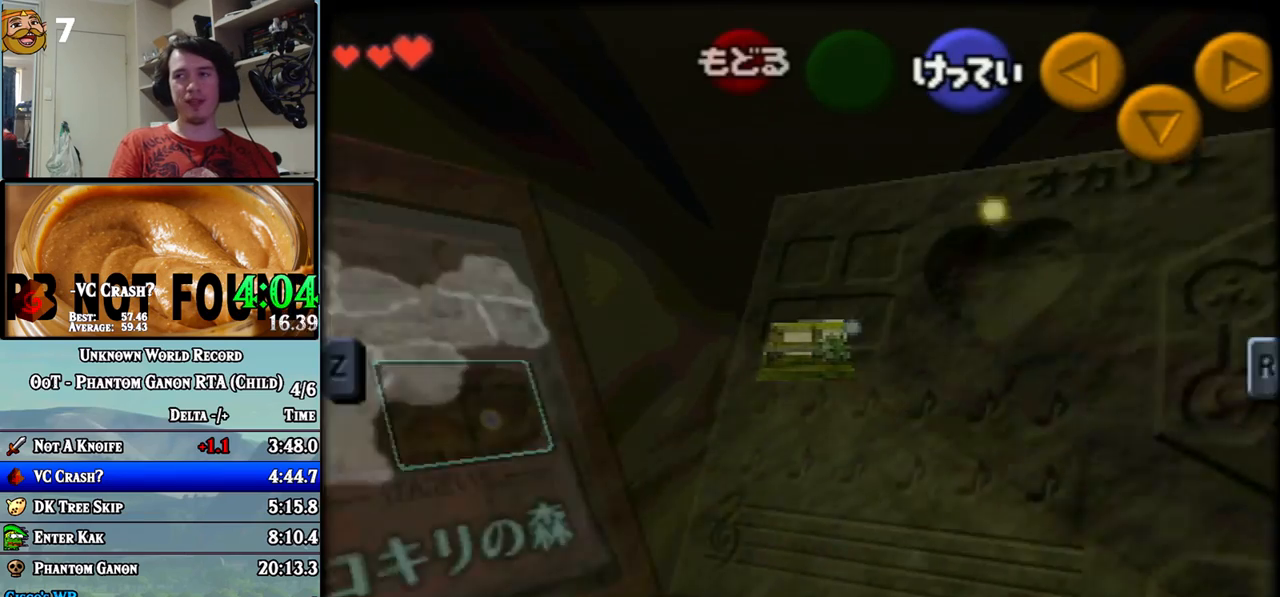
{"buttons": [], "left_stick": "center", "events": [[250, "Z", "down"], [333, "Z", "up"]]}
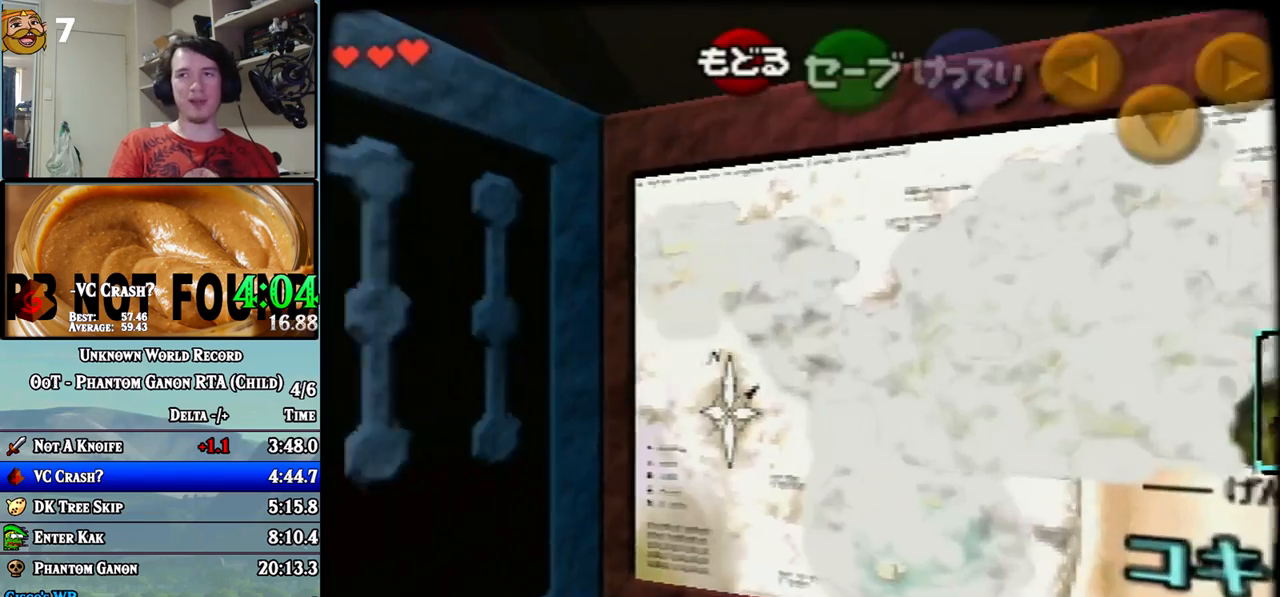
{"buttons": [], "left_stick": "center", "events": [[333, "Z", "down"], [400, "Z", "up"]]}
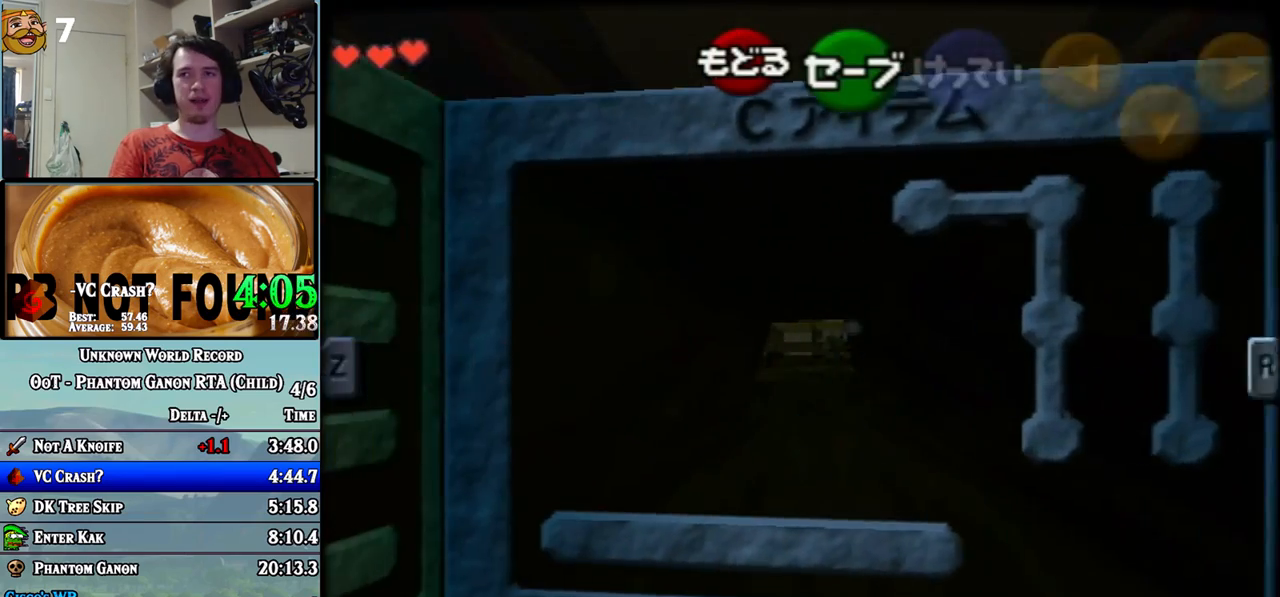
{"buttons": [], "left_stick": "center", "events": [[333, "left_stick", "left"], [467, "left_stick", "center"]]}
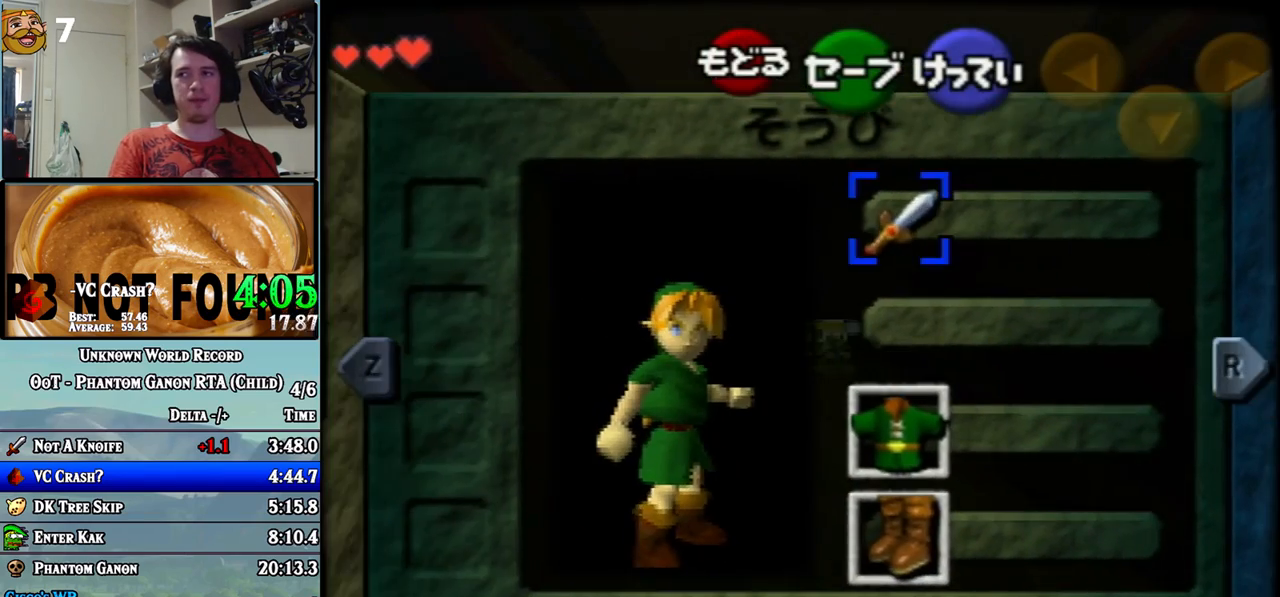
{"buttons": [], "left_stick": "up", "events": [[150, "left_stick", "up"]]}